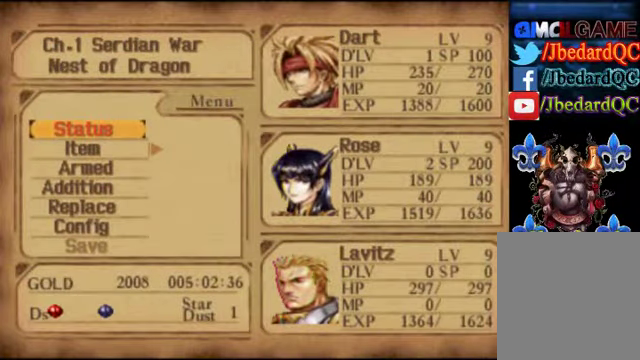
Gameplay with a controller (Xbox layout); each line is a JSON object with the inputs held at the frame after it. "events" lists button and stick changes between this image and that frame as [ms after this image, input, new state], when the widget could be followed in between. Not read: L3 R3 right_stick.
{"buttons": [], "left_stick": "center", "events": [[100, "B", "down"], [300, "B", "up"]]}
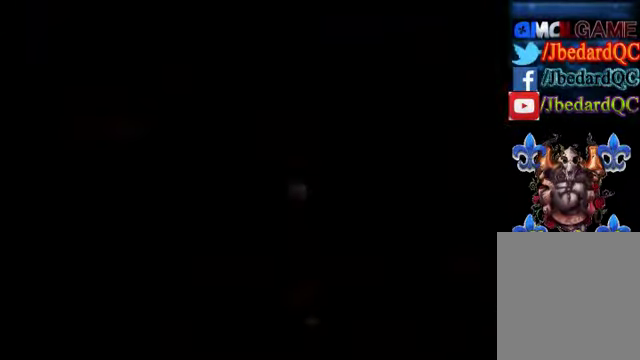
{"buttons": [], "left_stick": "center", "events": []}
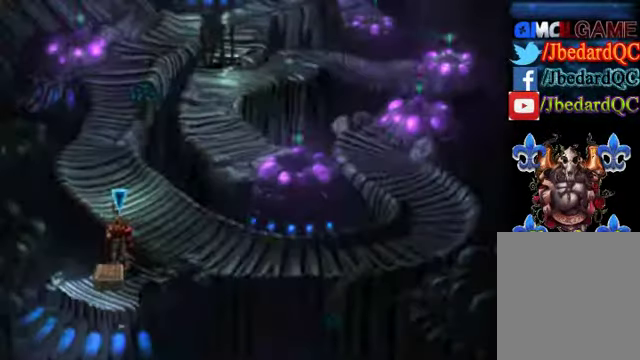
{"buttons": [], "left_stick": "up-right", "events": [[234, "left_stick", "up-right"]]}
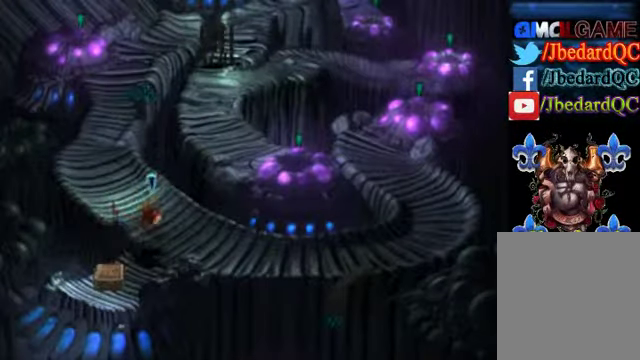
{"buttons": [], "left_stick": "up", "events": [[100, "left_stick", "up"]]}
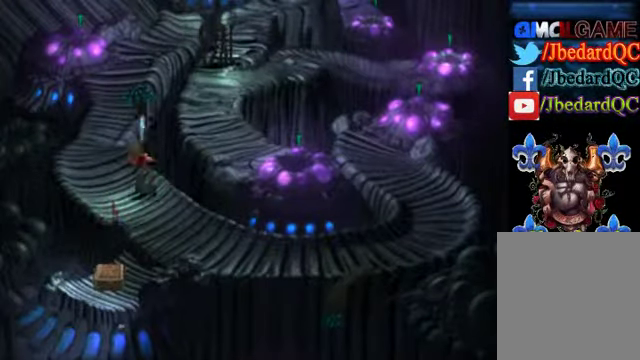
{"buttons": [], "left_stick": "up", "events": []}
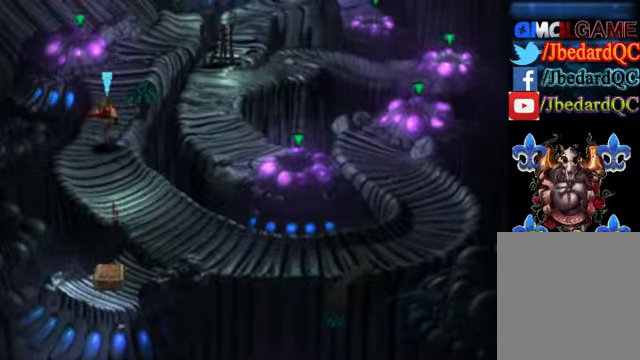
{"buttons": [], "left_stick": "center", "events": [[234, "left_stick", "right"], [334, "left_stick", "center"]]}
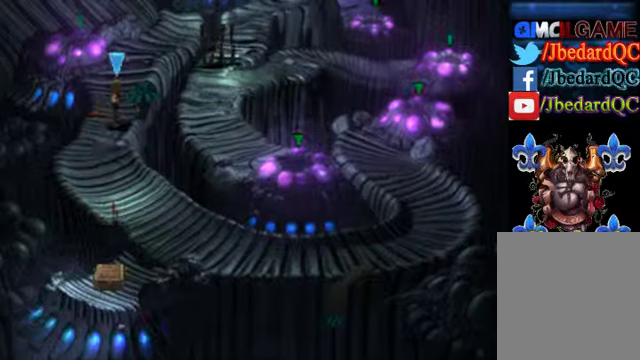
{"buttons": [], "left_stick": "center", "events": []}
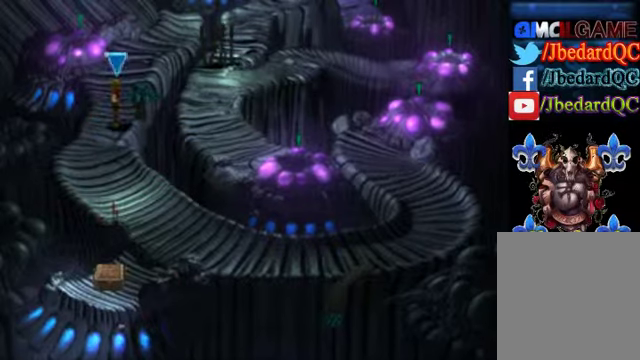
{"buttons": [], "left_stick": "center", "events": [[167, "left_stick", "down-right"], [333, "left_stick", "center"]]}
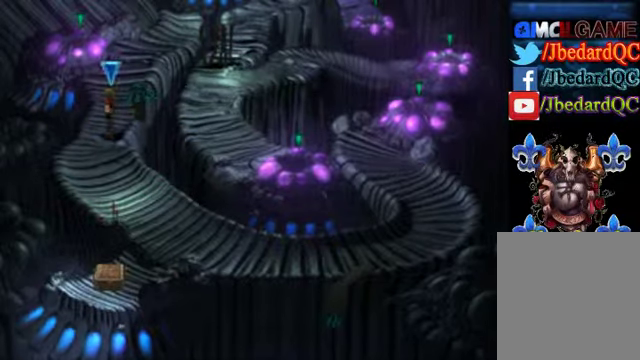
{"buttons": [], "left_stick": "center", "events": [[67, "left_stick", "right"], [367, "left_stick", "center"]]}
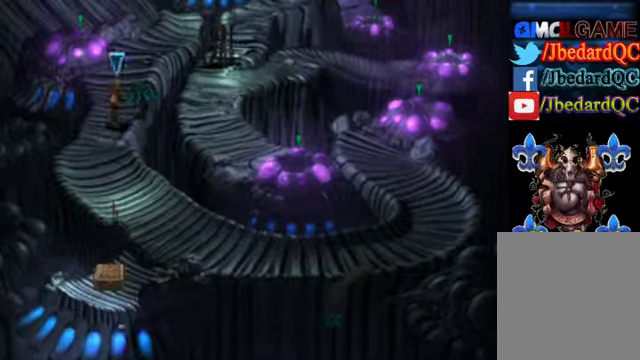
{"buttons": [], "left_stick": "center", "events": []}
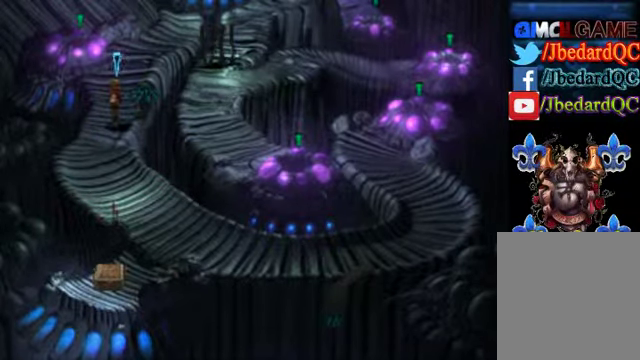
{"buttons": [], "left_stick": "center", "events": [[233, "left_stick", "down-right"], [367, "left_stick", "center"]]}
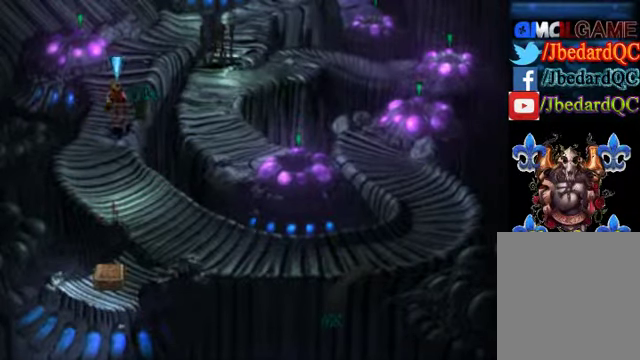
{"buttons": [], "left_stick": "center", "events": [[233, "left_stick", "up-right"], [367, "left_stick", "center"]]}
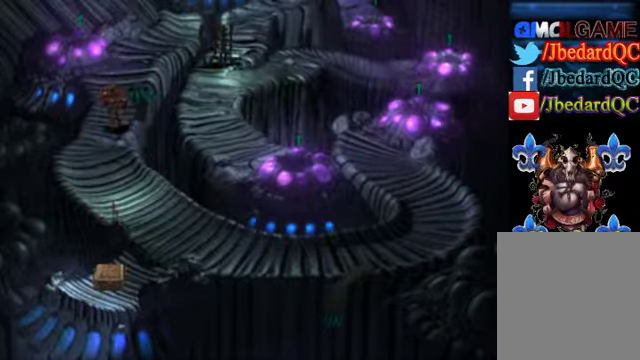
{"buttons": [], "left_stick": "center", "events": []}
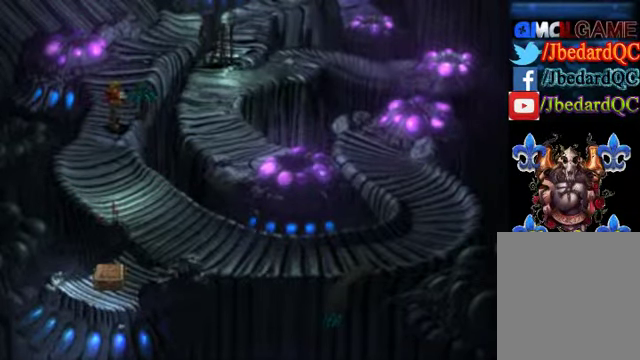
{"buttons": [], "left_stick": "center", "events": []}
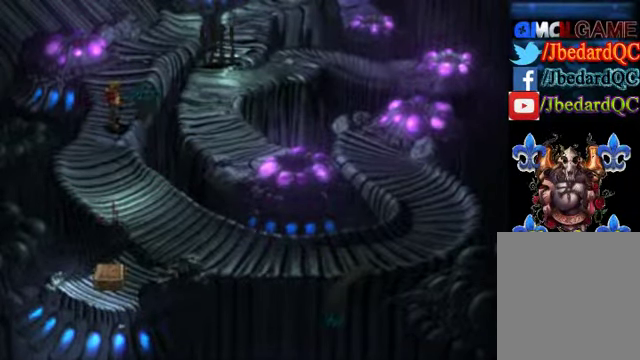
{"buttons": [], "left_stick": "center", "events": []}
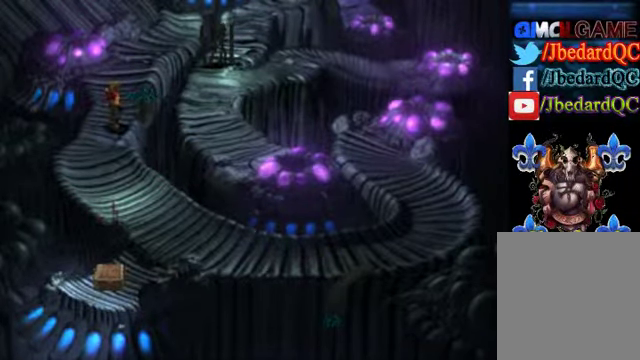
{"buttons": [], "left_stick": "center", "events": []}
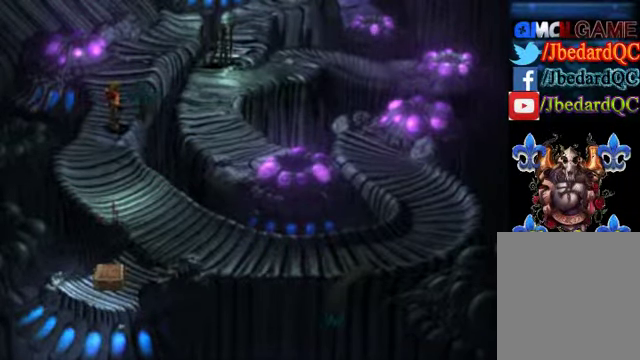
{"buttons": [], "left_stick": "center", "events": []}
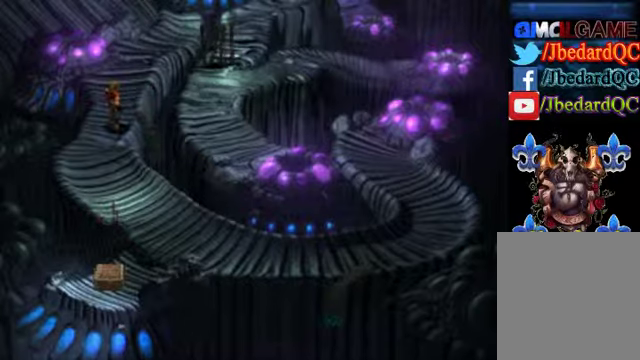
{"buttons": [], "left_stick": "center", "events": []}
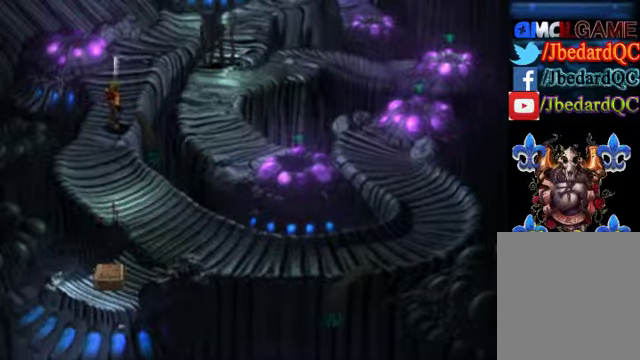
{"buttons": [], "left_stick": "center", "events": []}
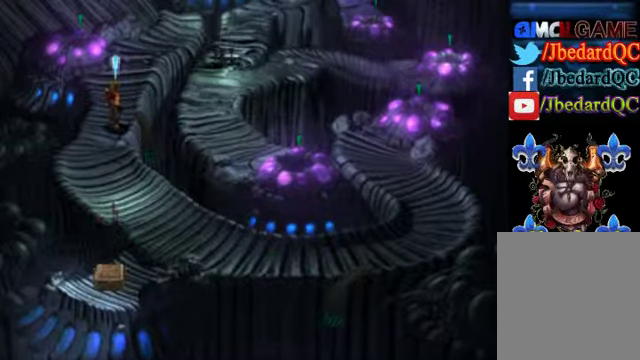
{"buttons": [], "left_stick": "up", "events": [[166, "left_stick", "up"]]}
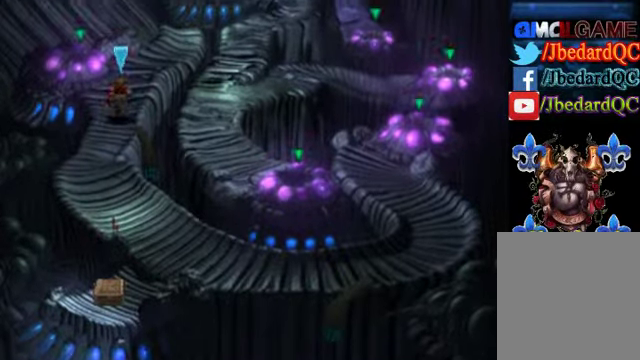
{"buttons": [], "left_stick": "up-left", "events": [[133, "left_stick", "up-left"]]}
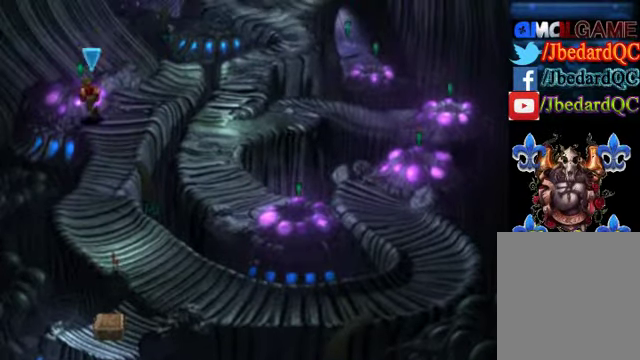
{"buttons": [], "left_stick": "center", "events": [[200, "left_stick", "center"]]}